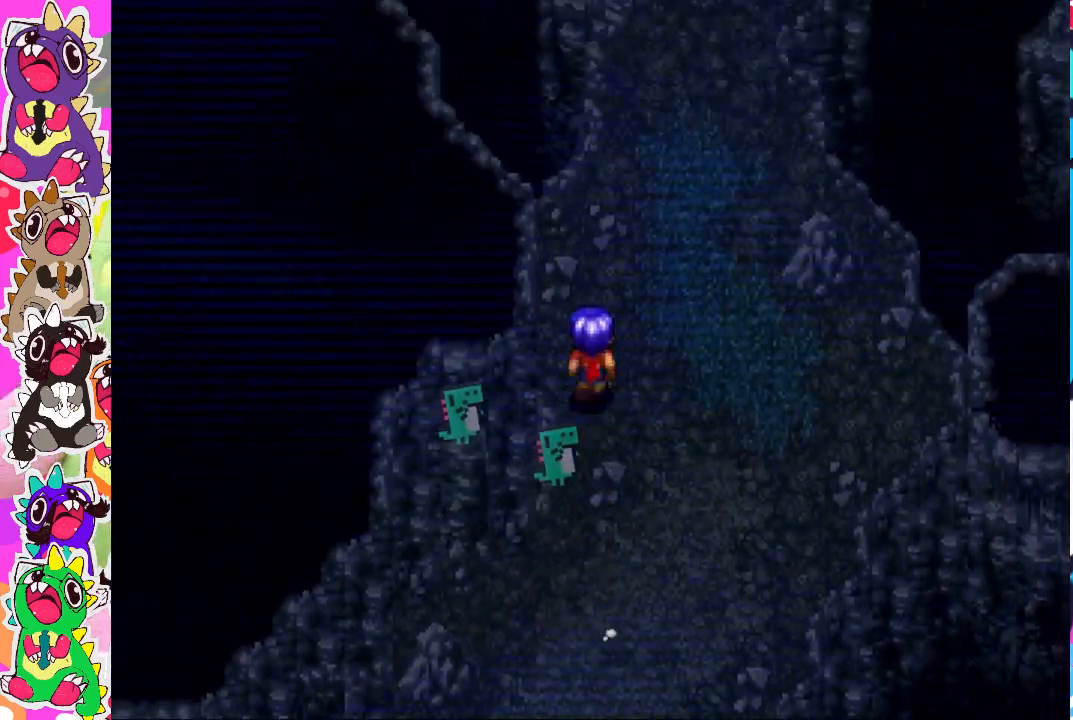
Gameplay with a controller (PlayStation layout); each line is a JSON object with the inputs held at the frame after it. "events" lists button and stick changes between this image and that frame as [ms after this image, input, new state], when the widget could be followed in between. Not read: L3 R3.
{"buttons": ["CIRCLE", "DPAD_UP"], "left_stick": "center", "right_stick": "center", "events": []}
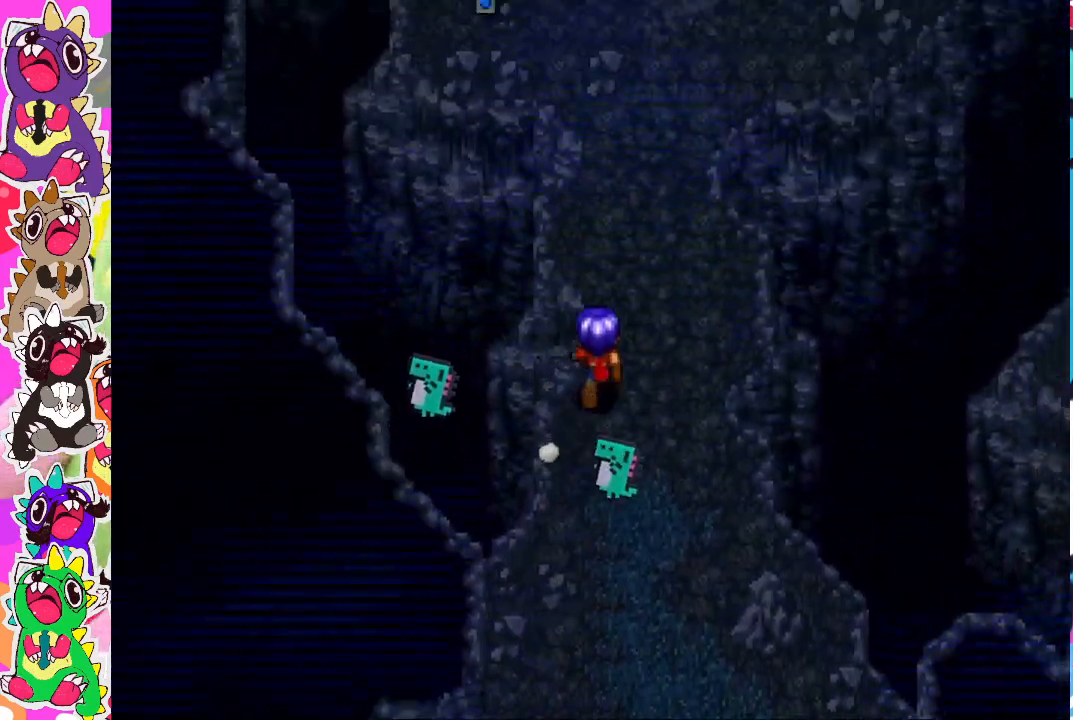
{"buttons": ["CIRCLE", "DPAD_UP"], "left_stick": "center", "right_stick": "center", "events": []}
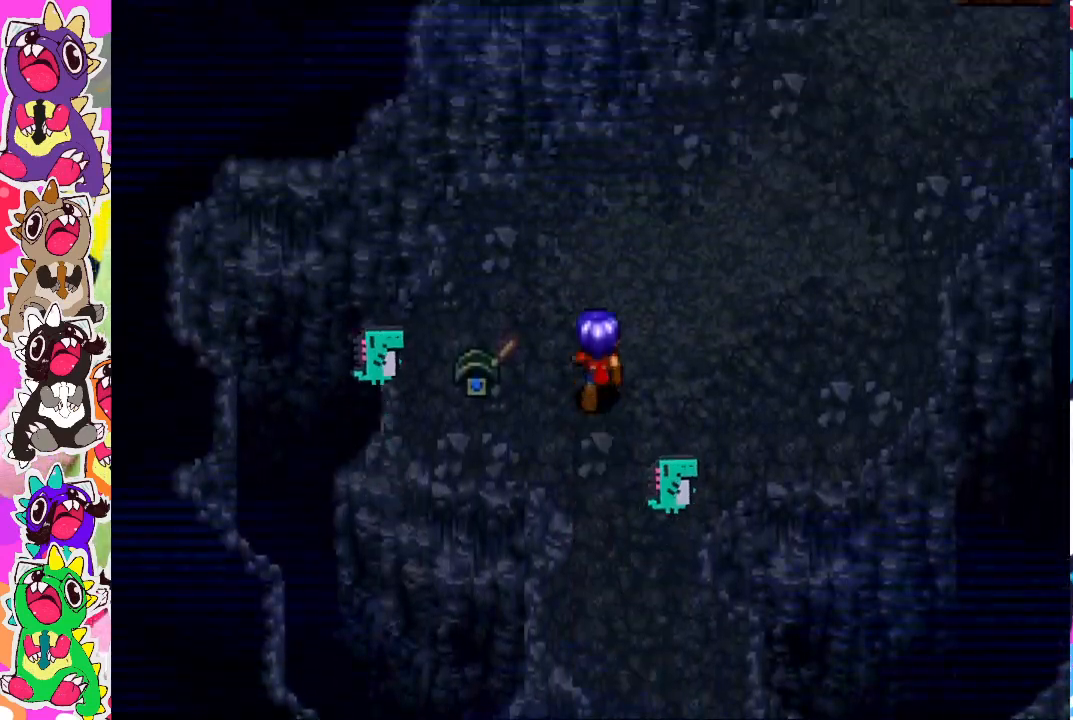
{"buttons": ["DPAD_DOWN"], "left_stick": "center", "right_stick": "center", "events": [[117, "CIRCLE", "up"], [183, "DPAD_RIGHT", "down"], [183, "DPAD_UP", "up"], [200, "DPAD_RIGHT", "up"], [233, "DPAD_DOWN", "down"]]}
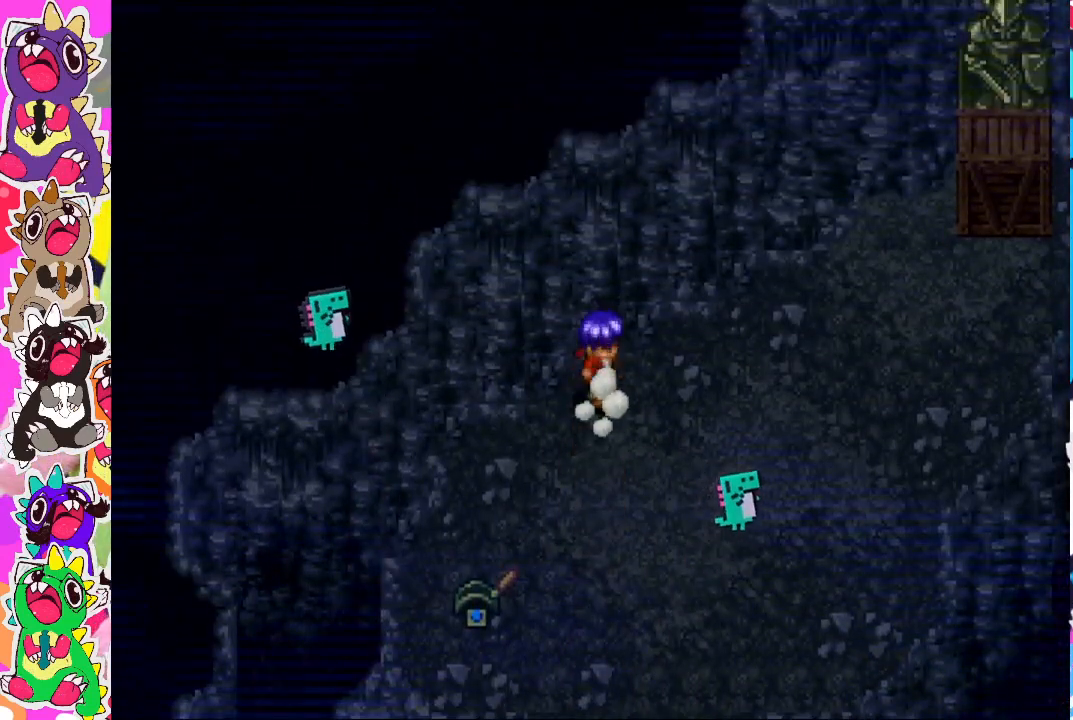
{"buttons": ["DPAD_DOWN"], "left_stick": "center", "right_stick": "center", "events": []}
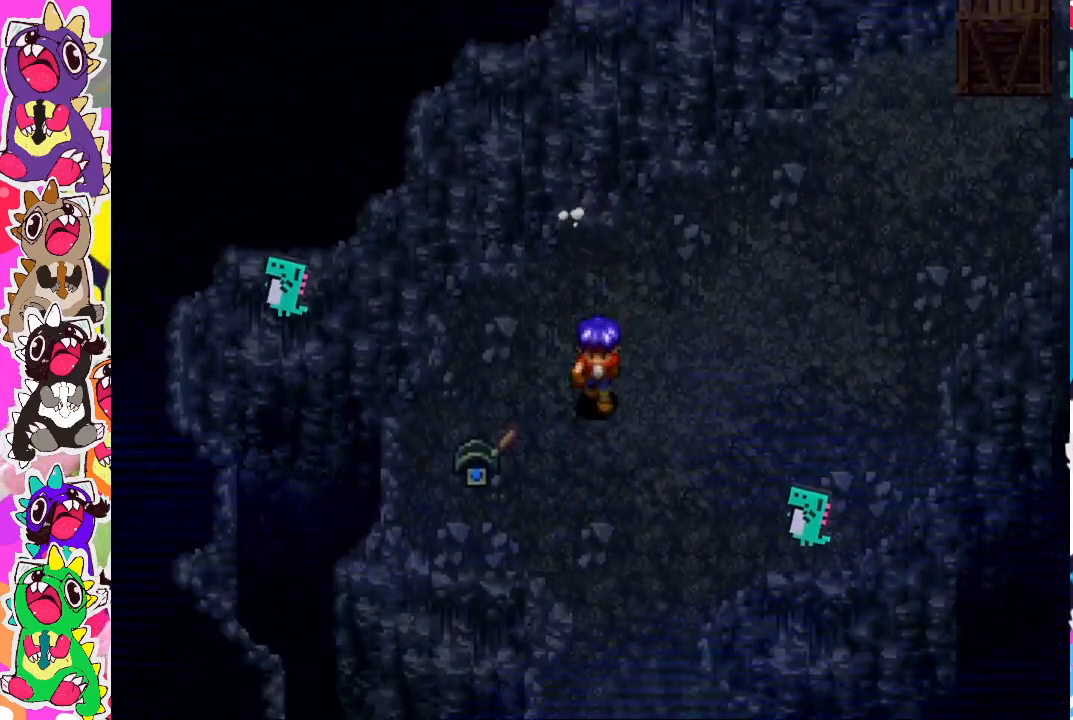
{"buttons": ["DPAD_LEFT"], "left_stick": "center", "right_stick": "center", "events": [[150, "DPAD_DOWN", "up"], [283, "DPAD_LEFT", "down"]]}
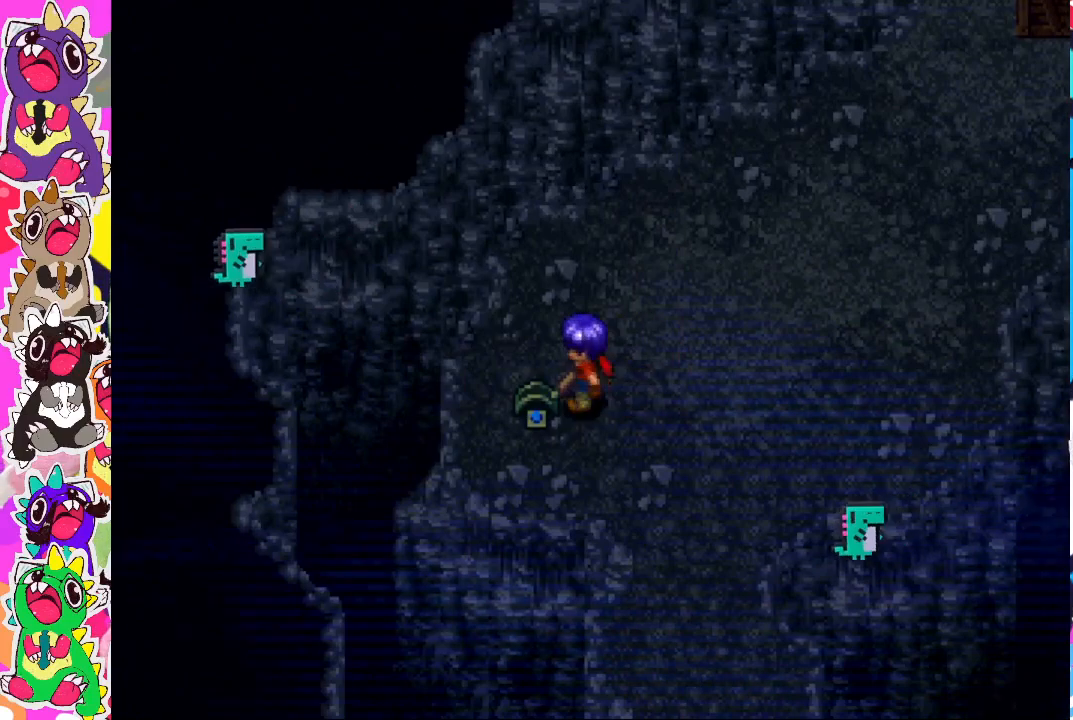
{"buttons": [], "left_stick": "center", "right_stick": "center", "events": [[83, "CROSS", "down"], [117, "DPAD_LEFT", "up"], [233, "CROSS", "up"]]}
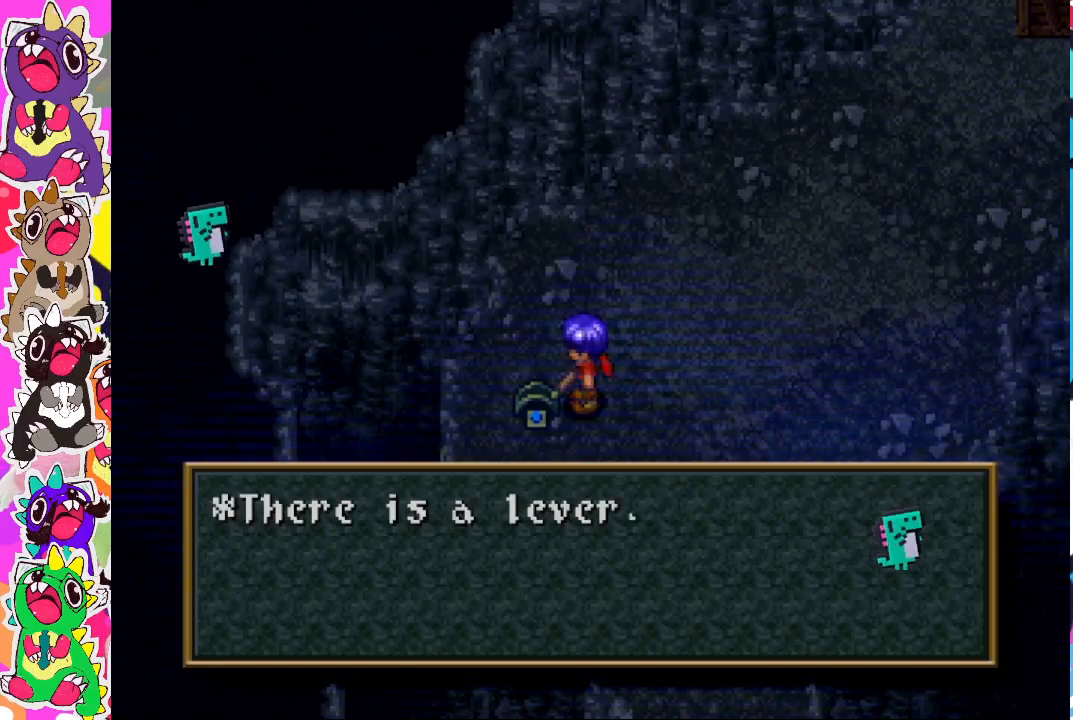
{"buttons": ["CROSS"], "left_stick": "center", "right_stick": "center", "events": [[383, "CROSS", "down"]]}
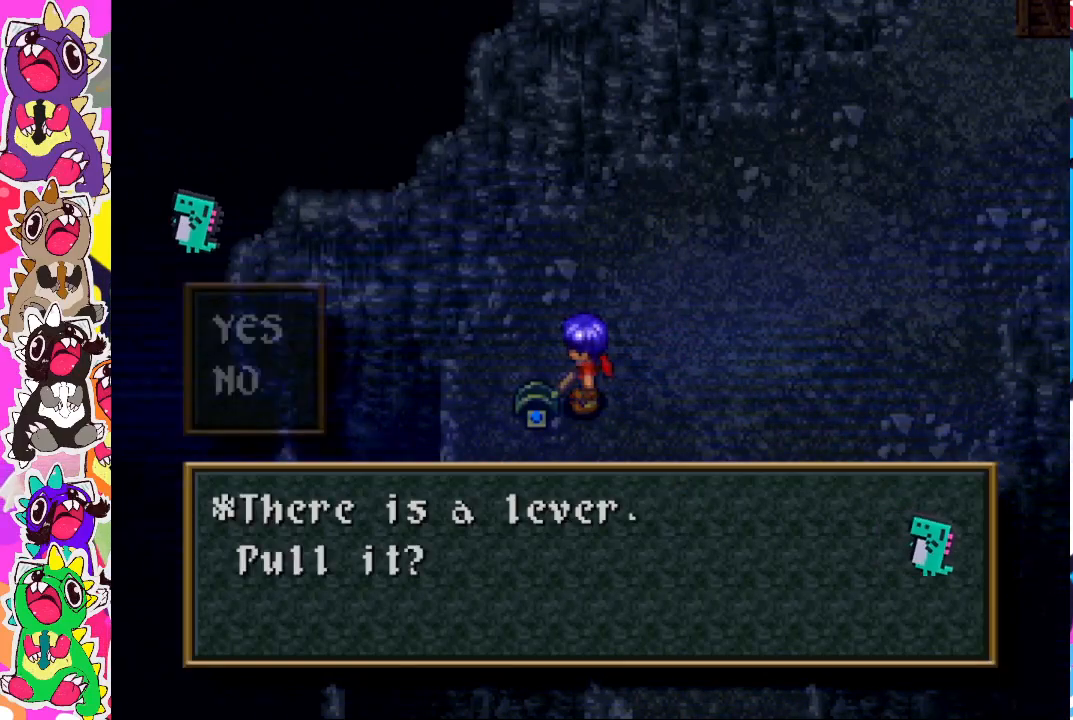
{"buttons": [], "left_stick": "center", "right_stick": "center", "events": [[33, "CROSS", "up"]]}
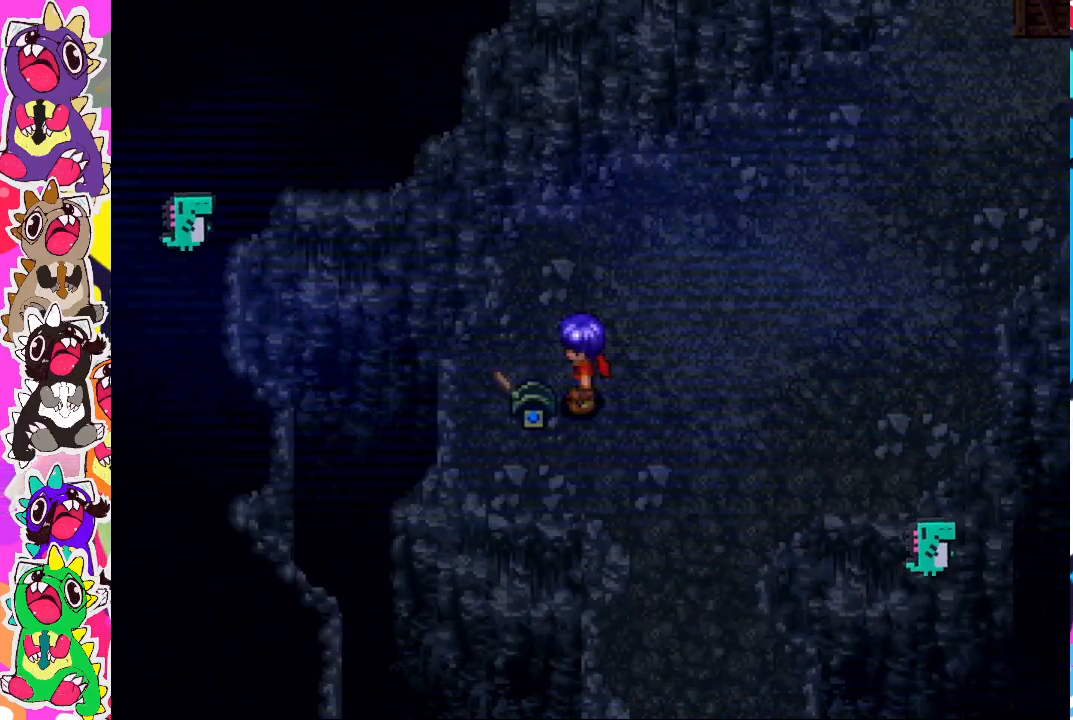
{"buttons": ["DPAD_RIGHT"], "left_stick": "center", "right_stick": "center", "events": [[400, "DPAD_RIGHT", "down"]]}
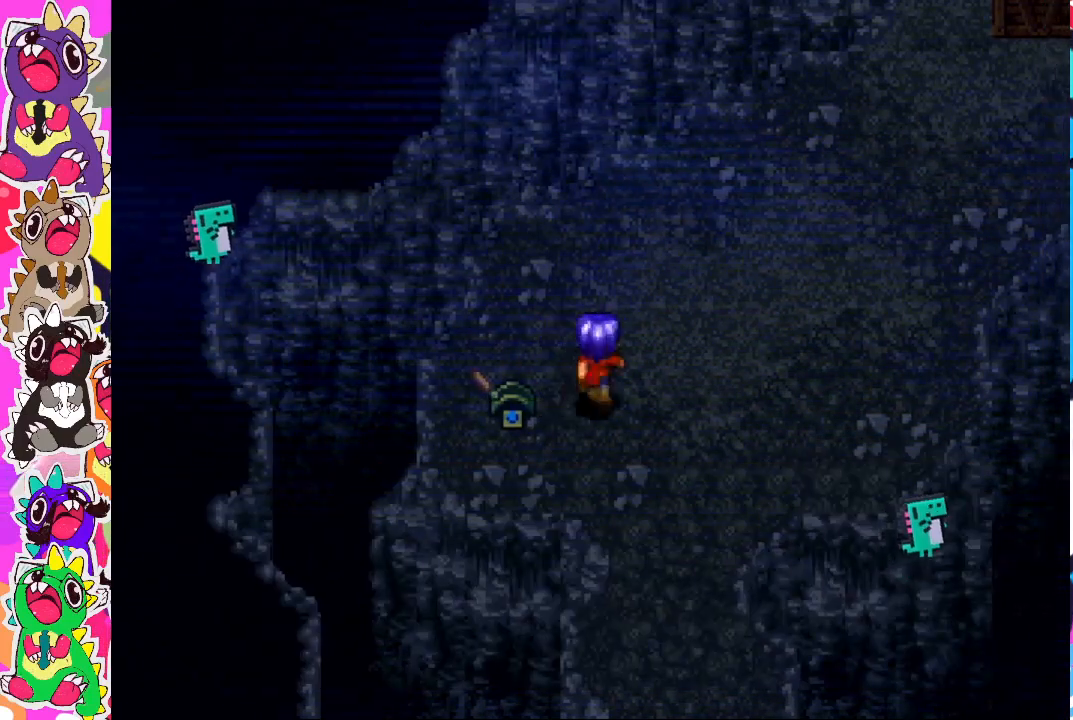
{"buttons": ["DPAD_RIGHT"], "left_stick": "center", "right_stick": "center", "events": []}
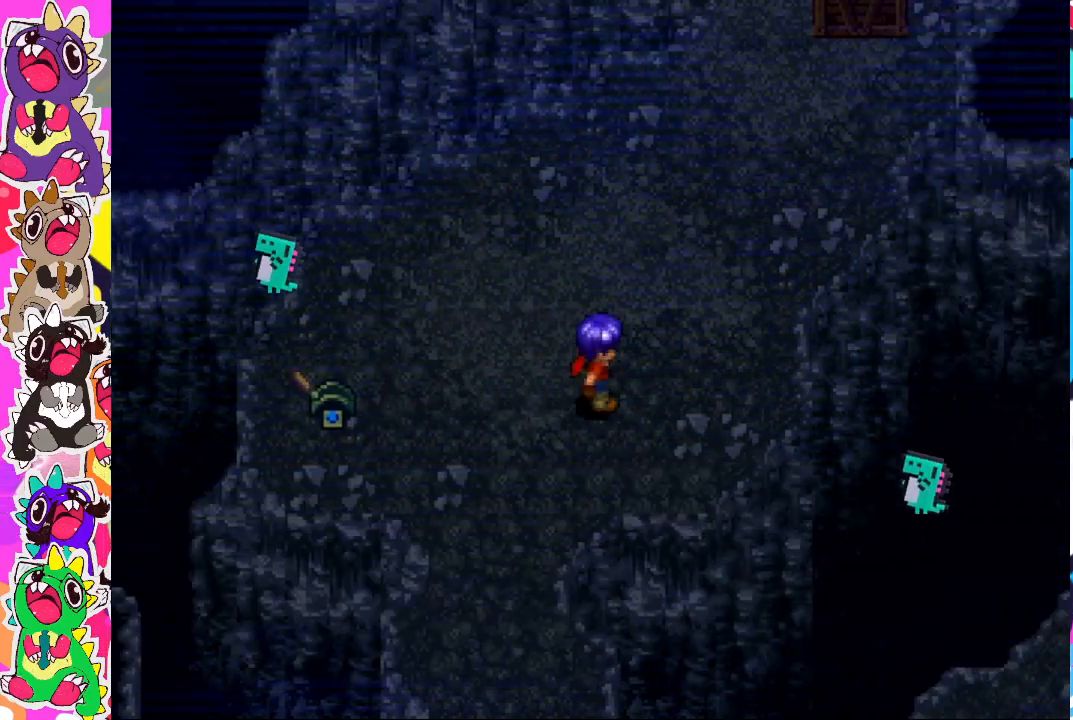
{"buttons": ["DPAD_UP", "DPAD_RIGHT"], "left_stick": "center", "right_stick": "center", "events": [[67, "DPAD_UP", "down"]]}
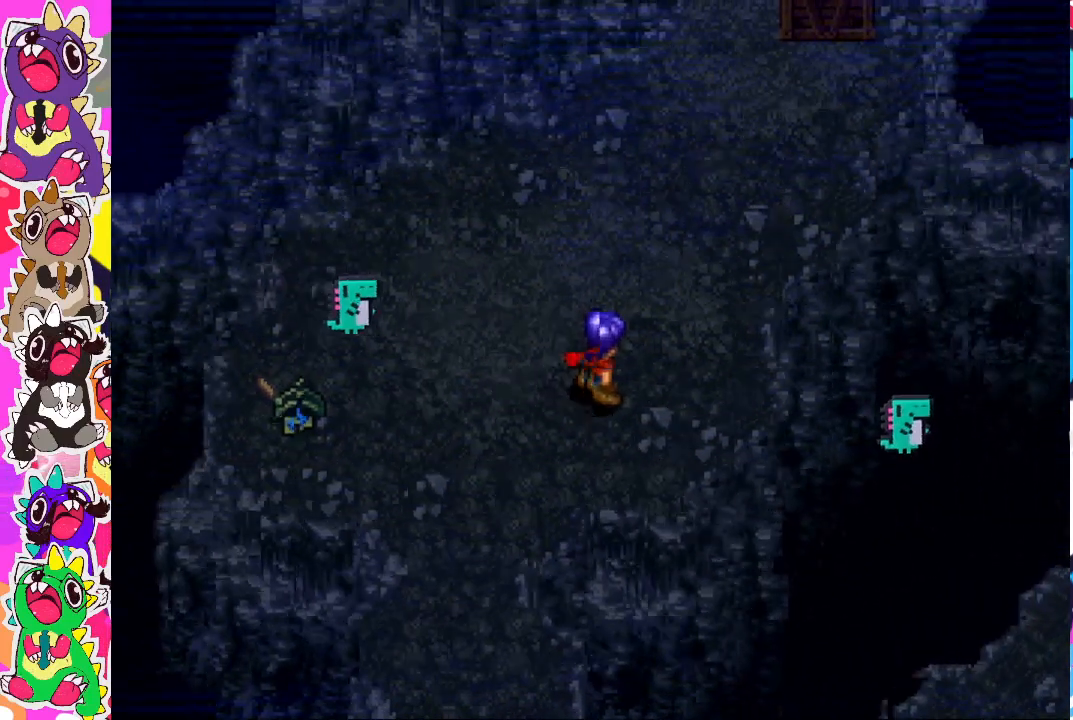
{"buttons": ["CROSS"], "left_stick": "center", "right_stick": "center", "events": [[217, "DPAD_UP", "up"], [283, "DPAD_RIGHT", "up"], [483, "CROSS", "down"]]}
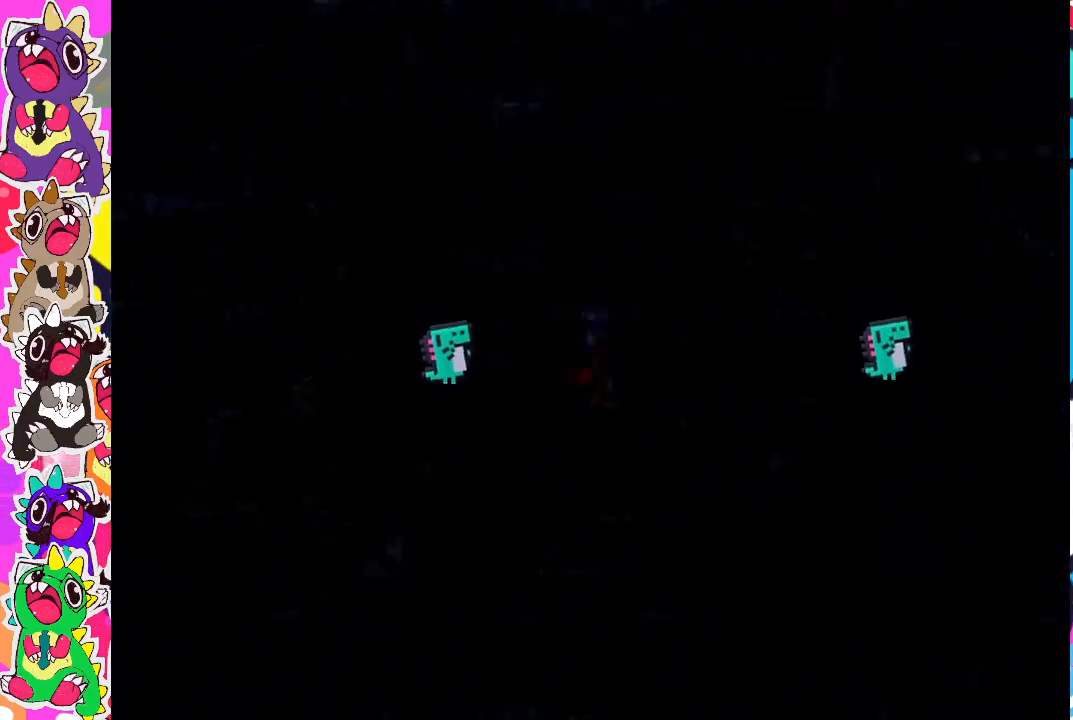
{"buttons": [], "left_stick": "center", "right_stick": "center", "events": [[17, "CROSS", "up"], [217, "CROSS", "down"], [267, "CROSS", "up"], [400, "CROSS", "down"], [483, "CROSS", "up"]]}
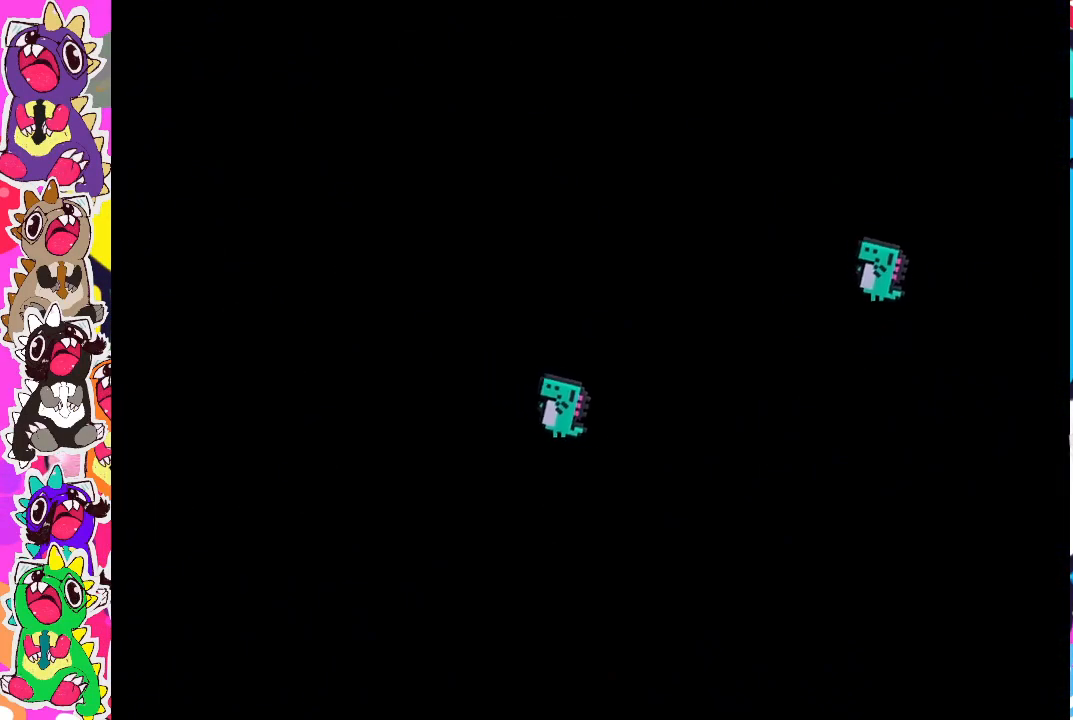
{"buttons": [], "left_stick": "center", "right_stick": "center", "events": []}
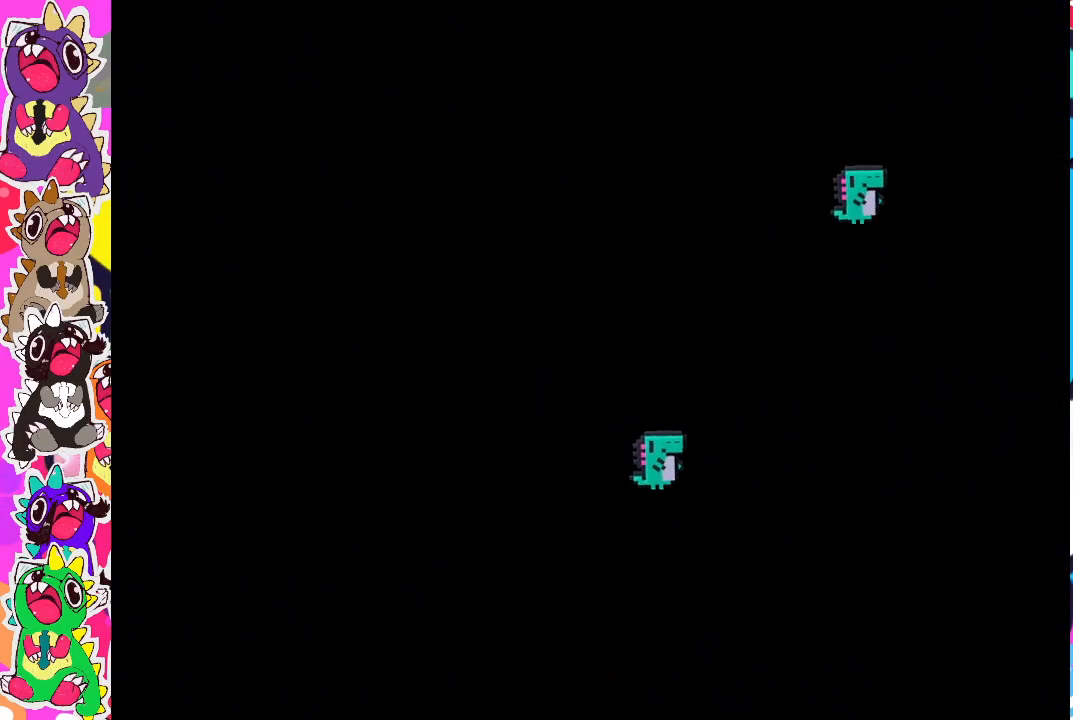
{"buttons": [], "left_stick": "center", "right_stick": "center", "events": []}
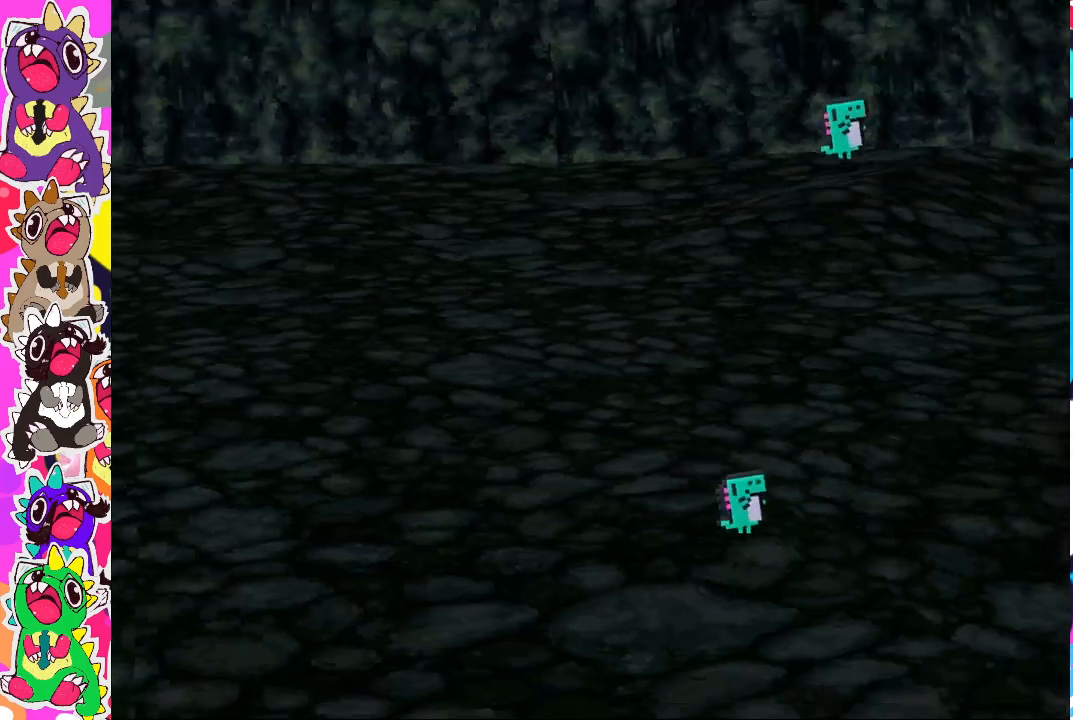
{"buttons": [], "left_stick": "center", "right_stick": "center", "events": []}
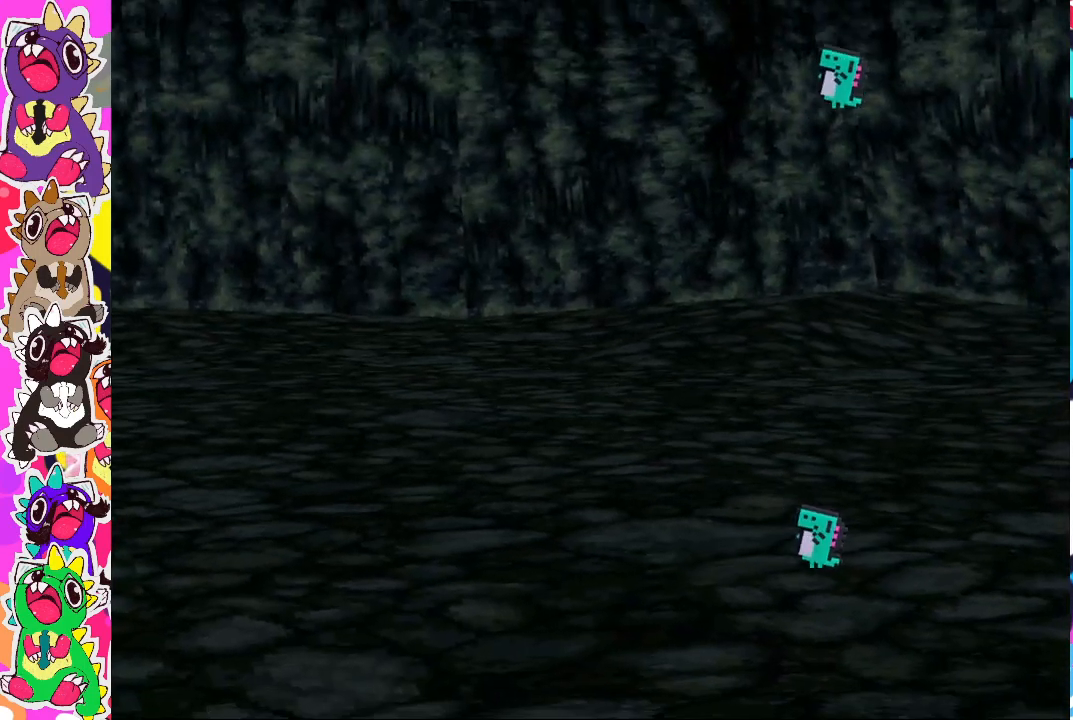
{"buttons": [], "left_stick": "center", "right_stick": "center", "events": []}
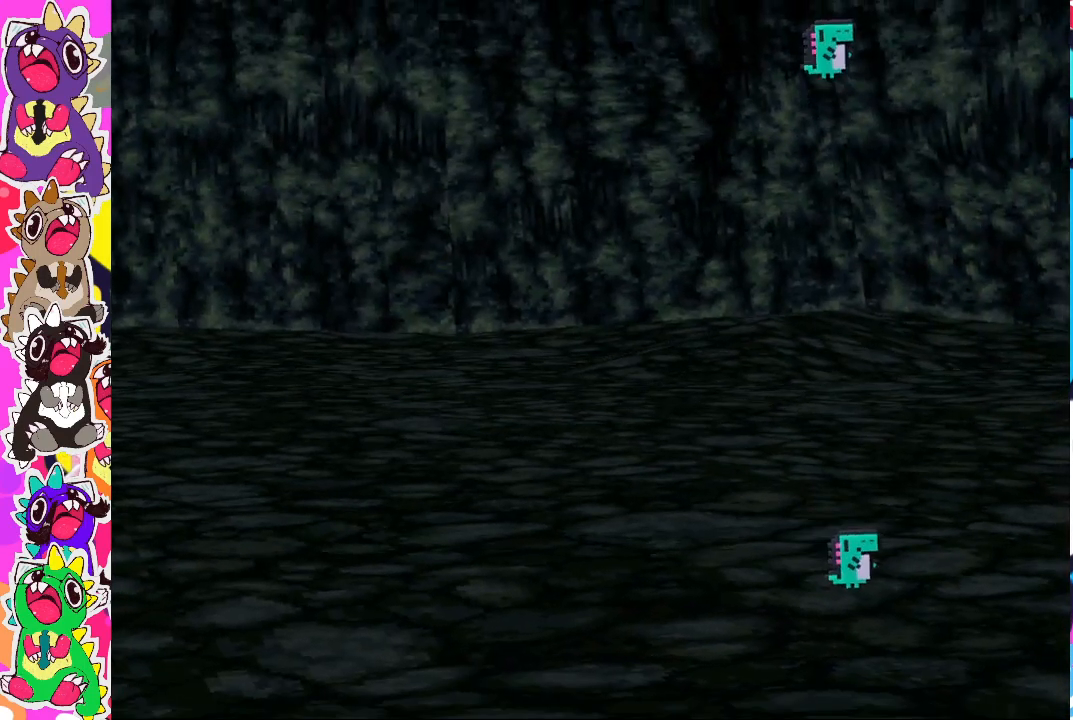
{"buttons": [], "left_stick": "center", "right_stick": "center", "events": []}
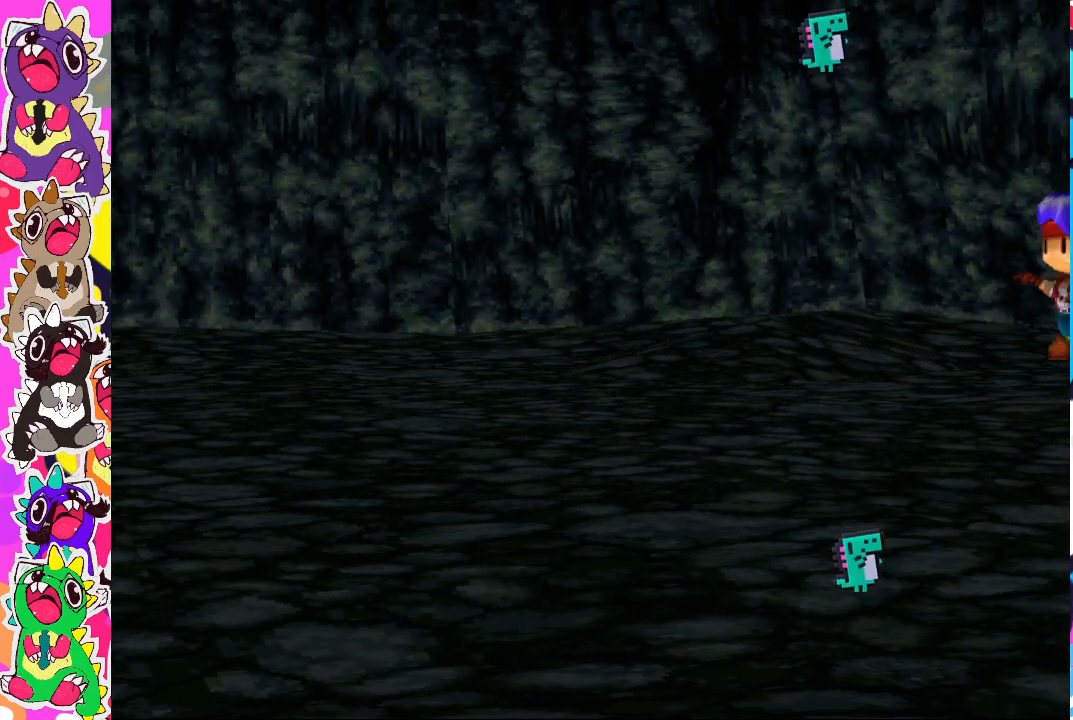
{"buttons": [], "left_stick": "center", "right_stick": "center", "events": []}
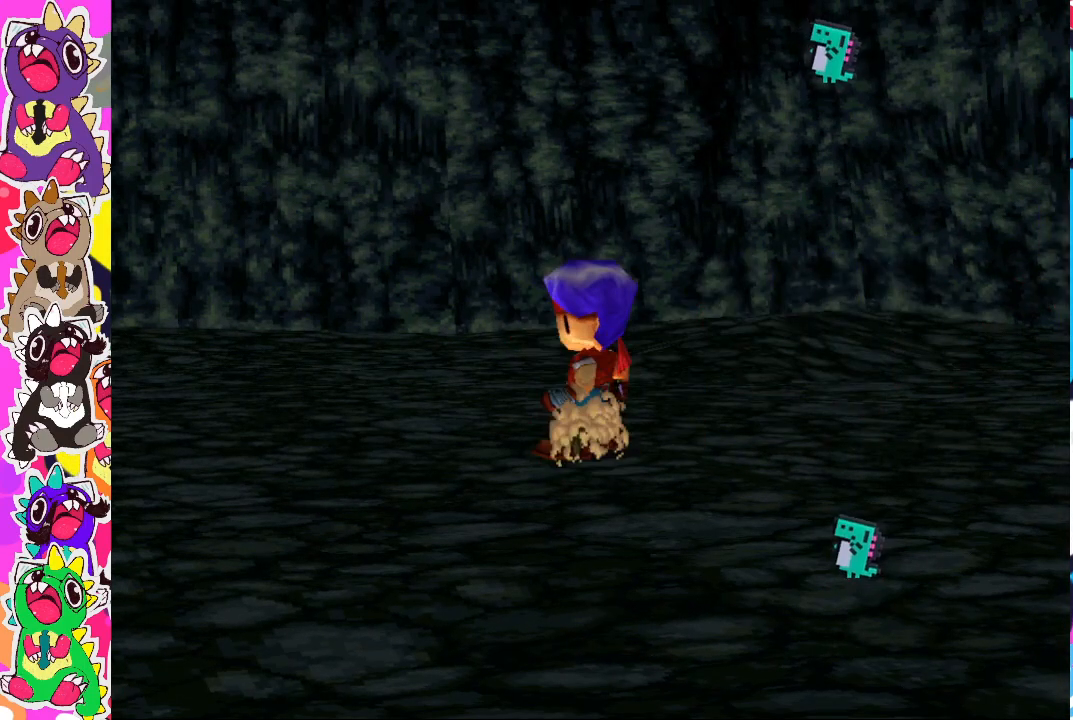
{"buttons": [], "left_stick": "center", "right_stick": "center", "events": []}
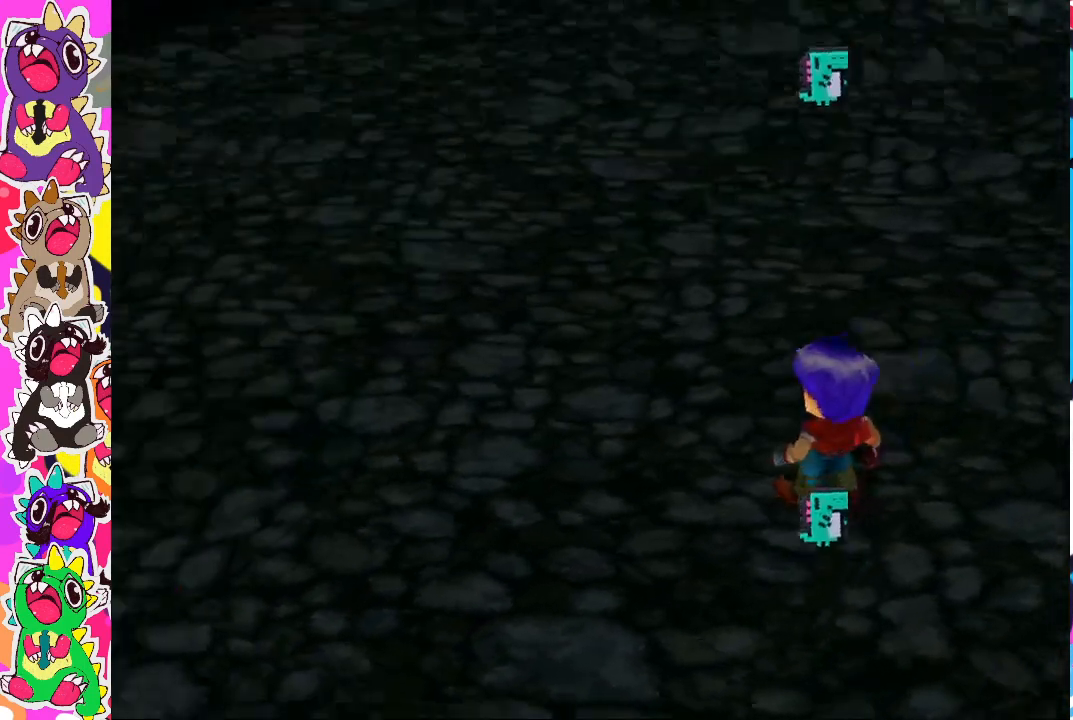
{"buttons": [], "left_stick": "center", "right_stick": "center", "events": []}
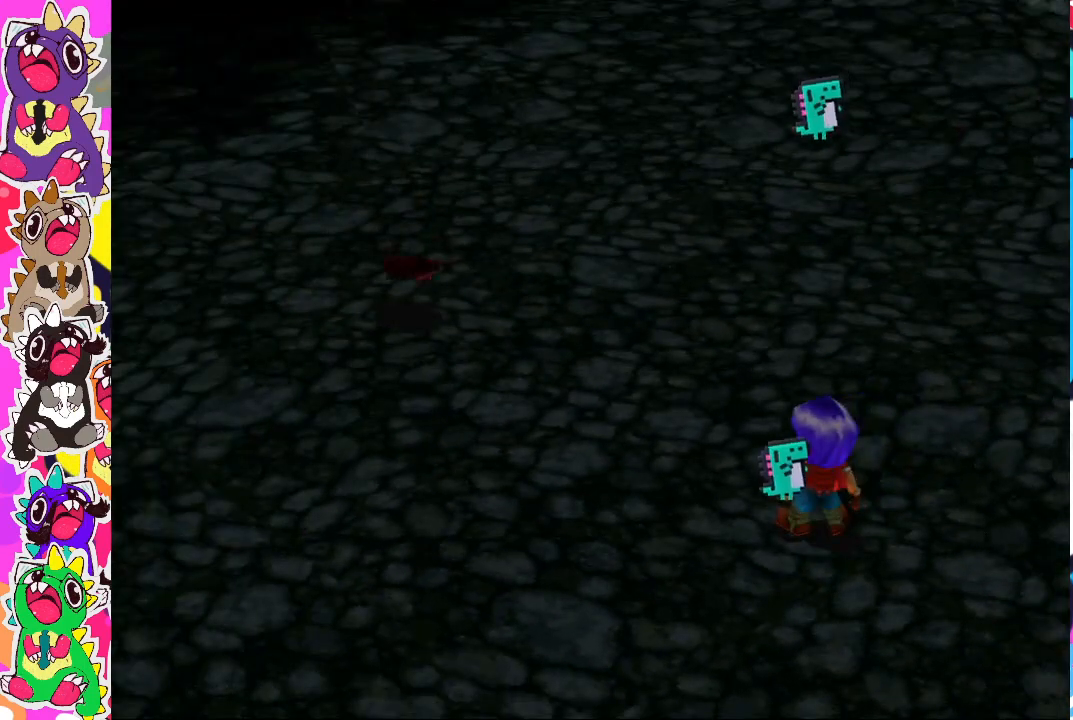
{"buttons": [], "left_stick": "center", "right_stick": "center", "events": []}
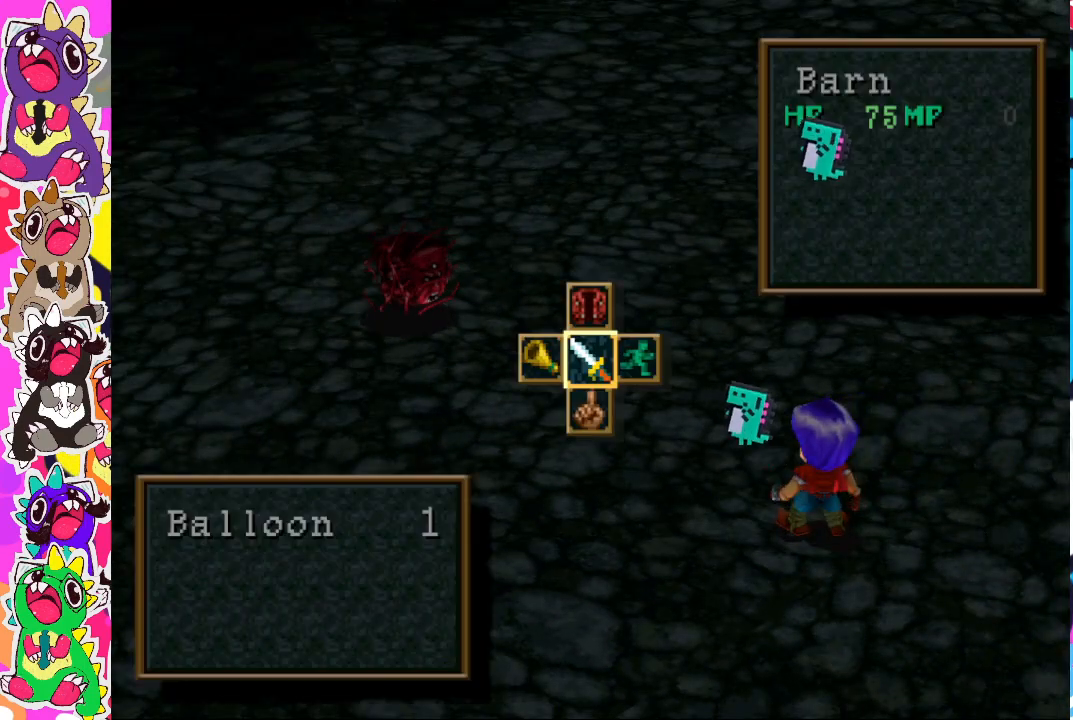
{"buttons": [], "left_stick": "center", "right_stick": "center", "events": [[367, "CROSS", "down"], [450, "CROSS", "up"]]}
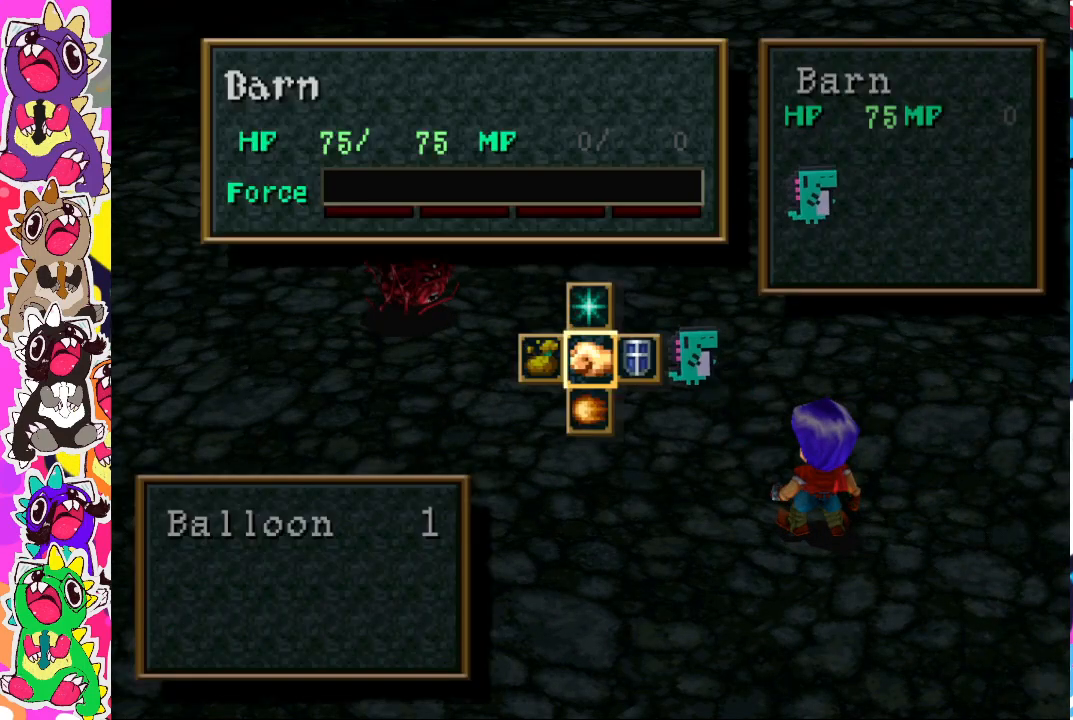
{"buttons": ["CROSS"], "left_stick": "center", "right_stick": "center", "events": [[83, "CROSS", "down"], [133, "CROSS", "up"], [250, "CROSS", "down"], [317, "CROSS", "up"], [383, "CROSS", "down"]]}
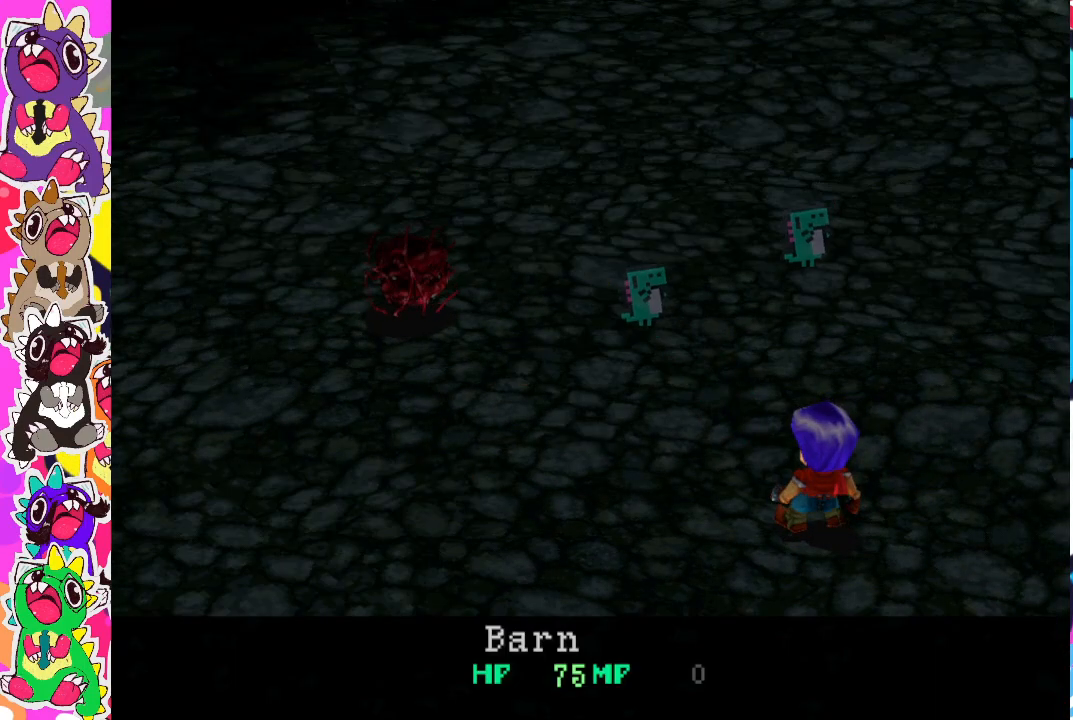
{"buttons": [], "left_stick": "center", "right_stick": "center", "events": [[83, "CROSS", "up"]]}